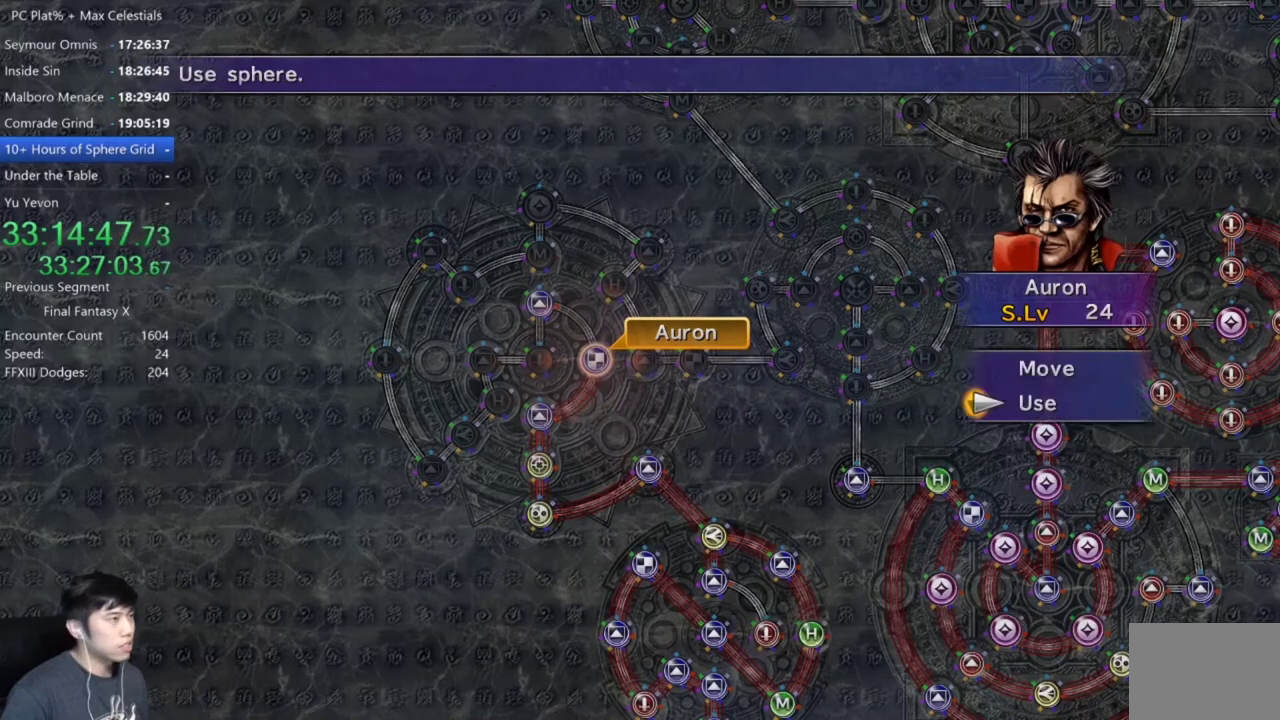
Gameplay with a controller (Xbox layout); each line is a JSON object with the inputs held at the frame after it. "events" lists button and stick changes between this image and that frame as [ms after this image, input, new state], when the widget could be followed in between. Not read: START.
{"buttons": [], "left_stick": "left", "right_stick": "center", "events": [[67, "DPAD_UP", "down"], [133, "DPAD_UP", "up"], [233, "A", "down"], [333, "A", "up"], [367, "left_stick", "left"]]}
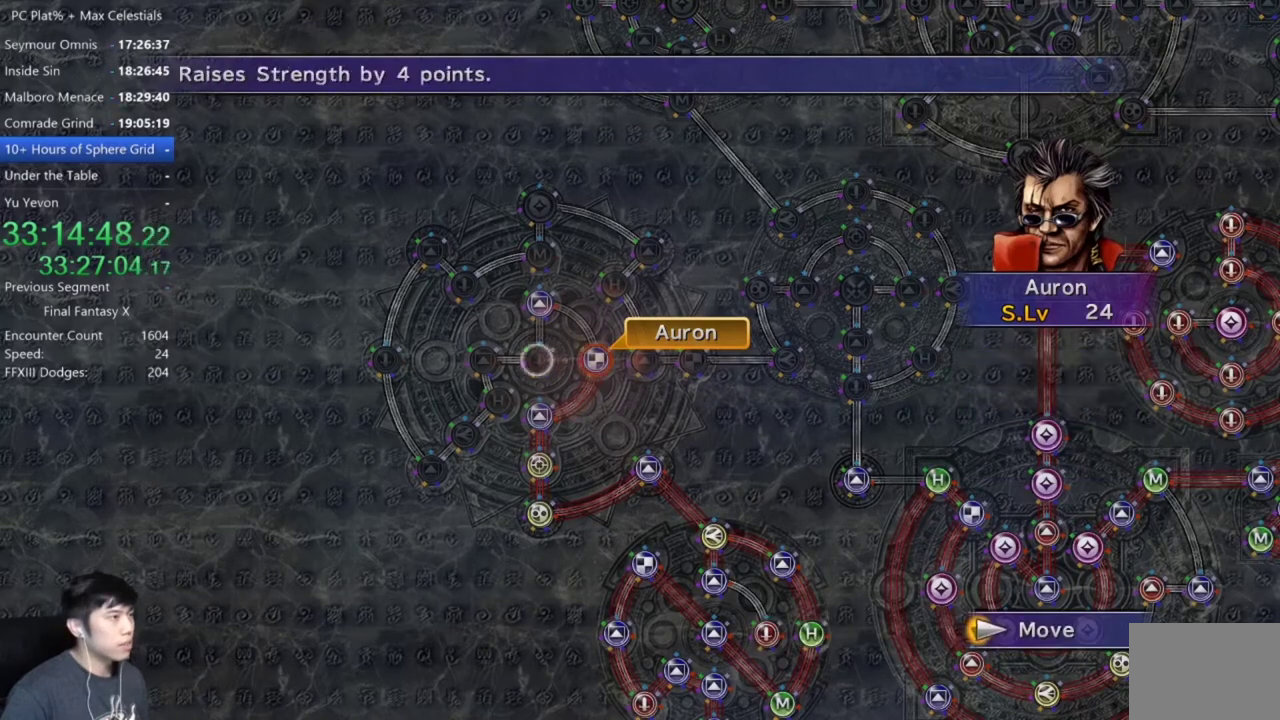
{"buttons": ["A"], "left_stick": "center", "right_stick": "center", "events": [[167, "left_stick", "center"], [467, "A", "down"]]}
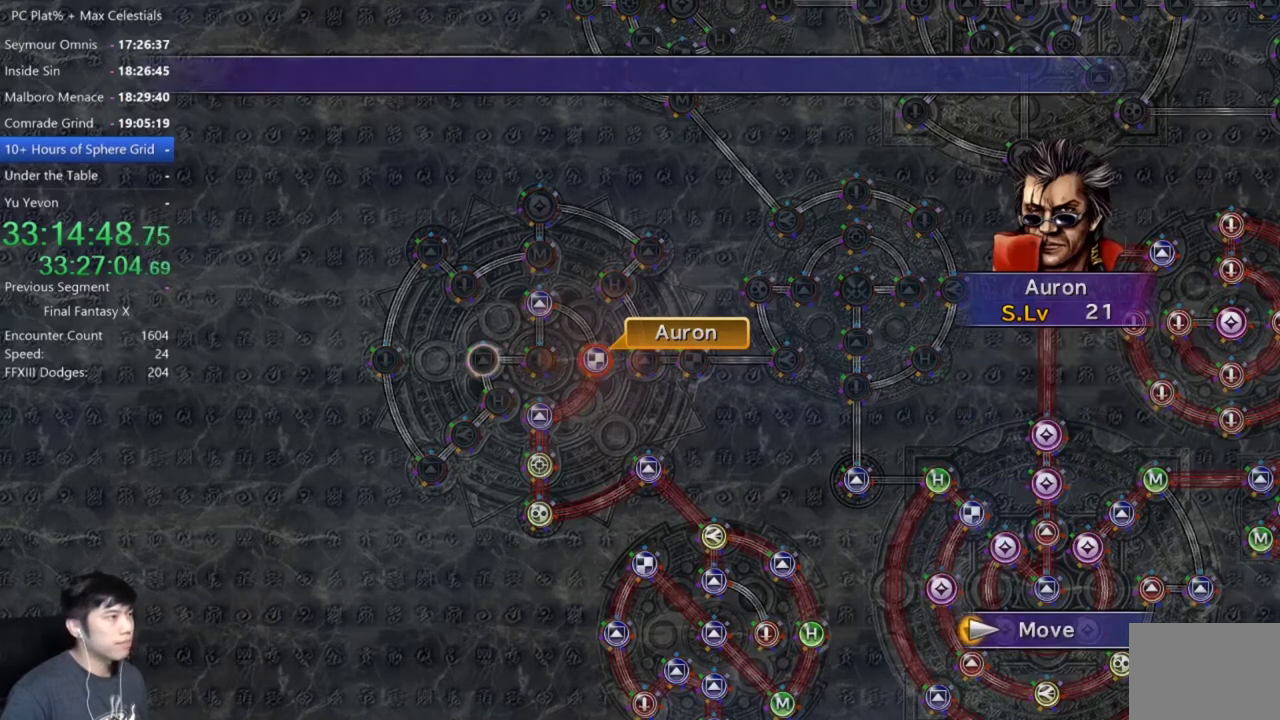
{"buttons": [], "left_stick": "center", "right_stick": "center", "events": [[67, "A", "up"]]}
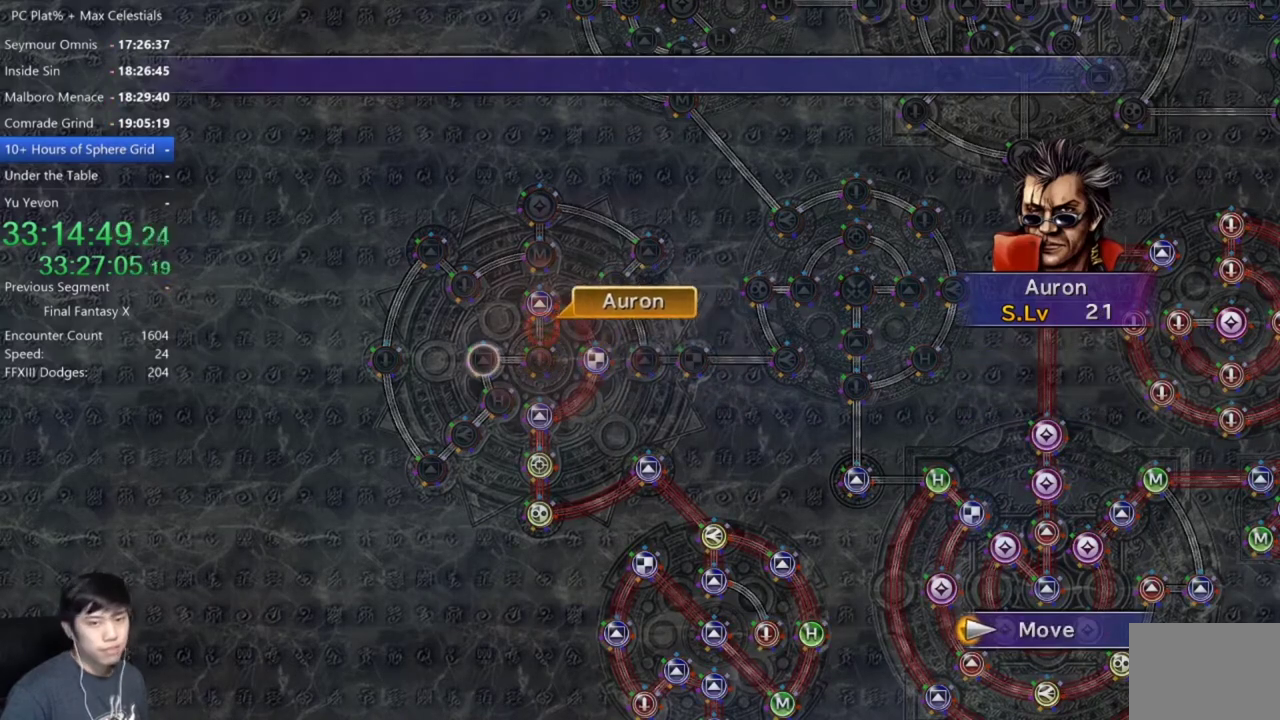
{"buttons": [], "left_stick": "center", "right_stick": "center", "events": []}
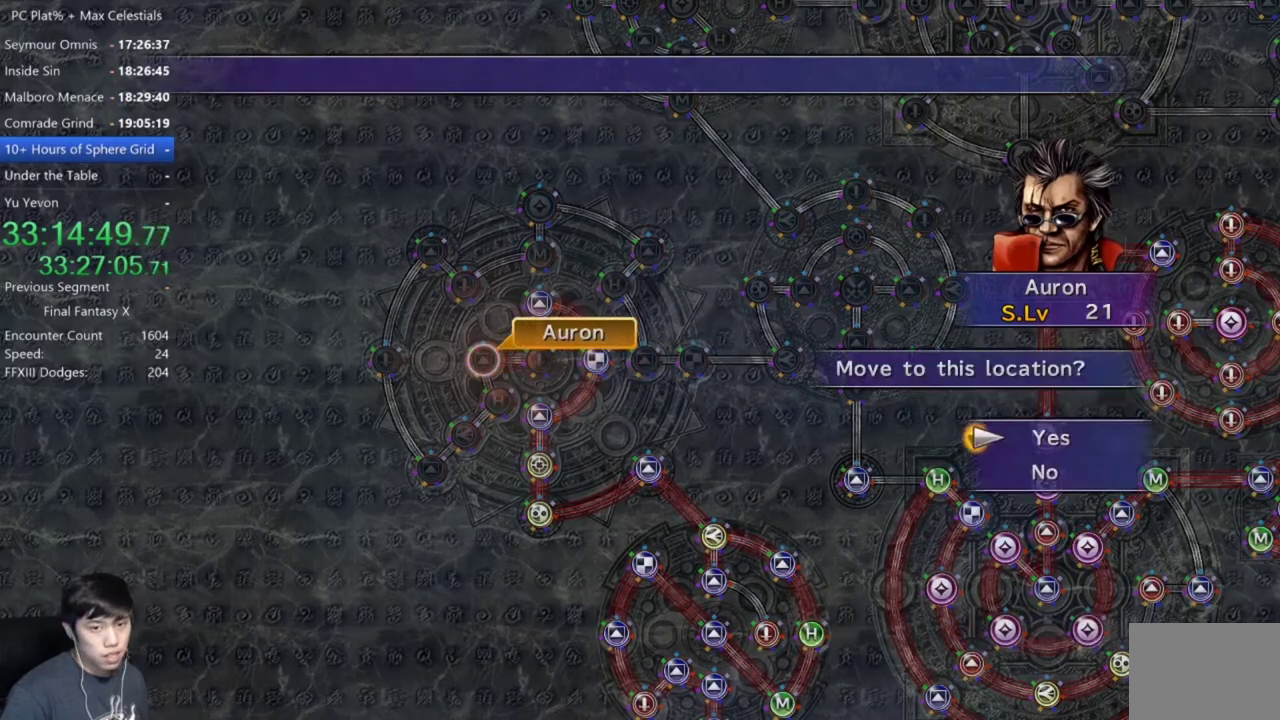
{"buttons": ["DPAD_DOWN"], "left_stick": "center", "right_stick": "center", "events": [[133, "A", "down"], [233, "A", "up"], [300, "A", "down"], [367, "A", "up"], [434, "DPAD_DOWN", "down"]]}
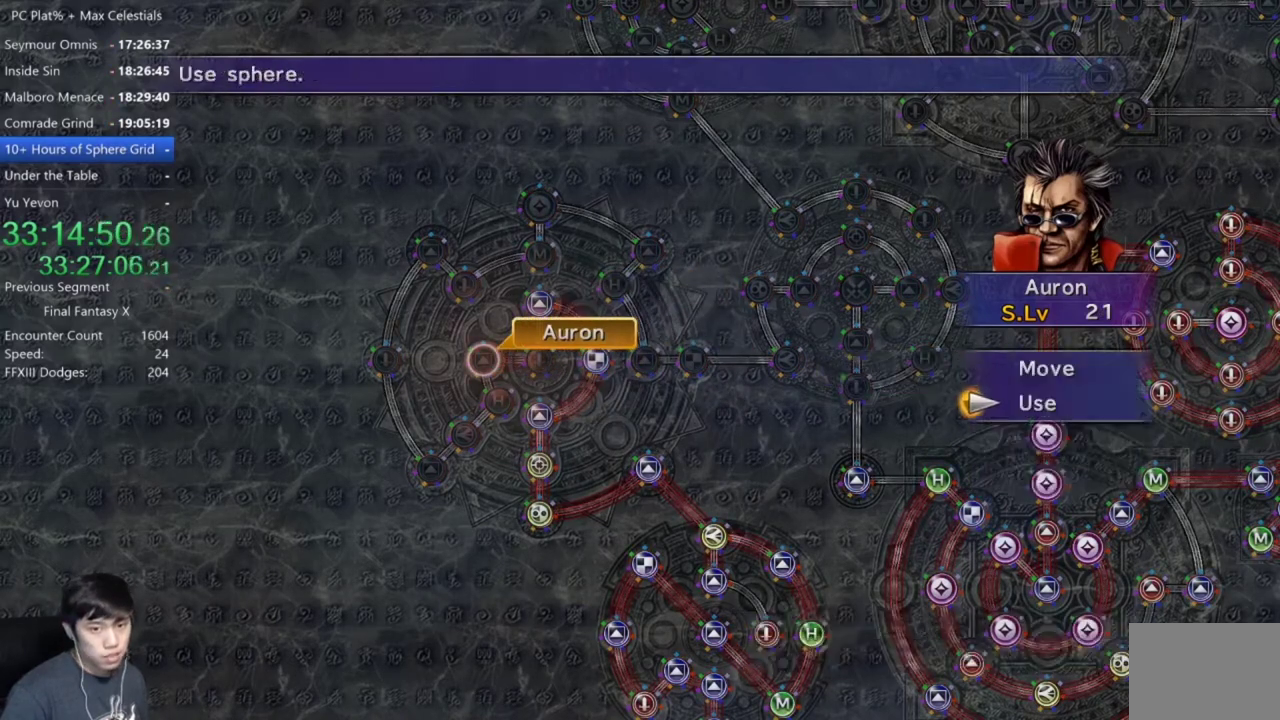
{"buttons": [], "left_stick": "center", "right_stick": "center", "events": [[34, "DPAD_DOWN", "up"], [67, "A", "down"], [134, "A", "up"], [234, "A", "down"], [334, "A", "up"]]}
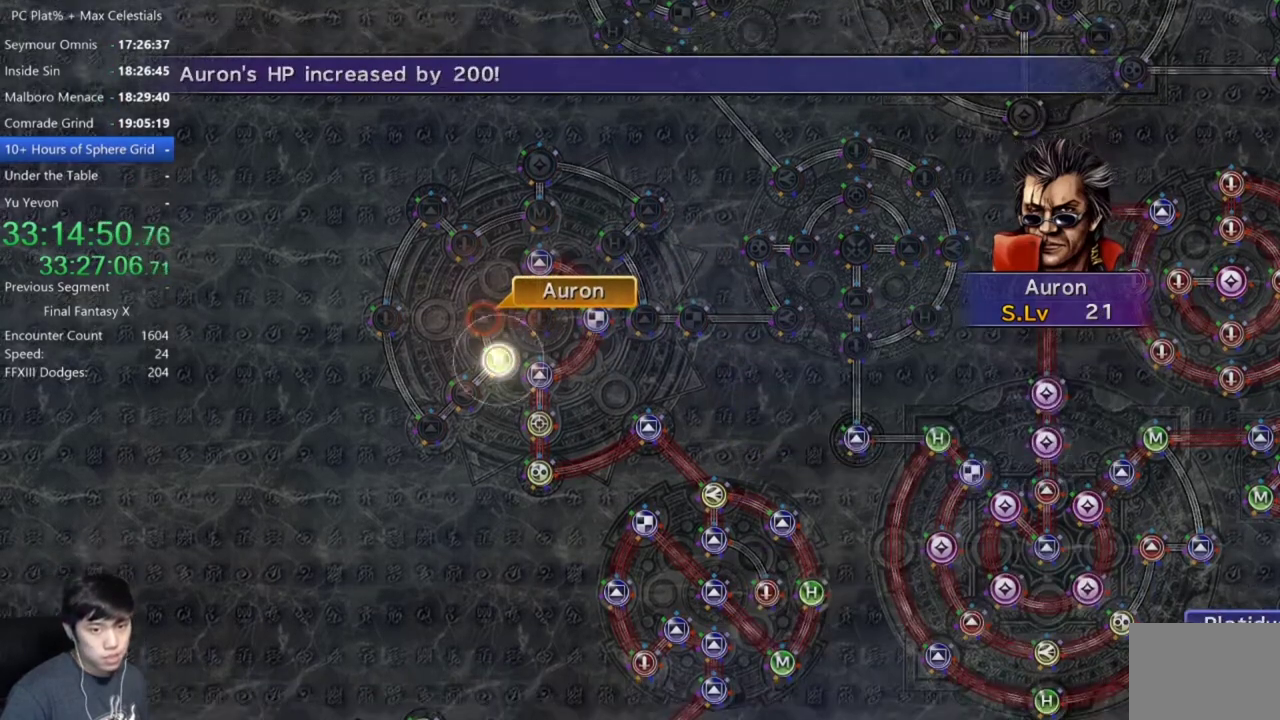
{"buttons": [], "left_stick": "center", "right_stick": "center", "events": [[133, "A", "down"], [200, "A", "up"], [334, "A", "down"], [400, "A", "up"]]}
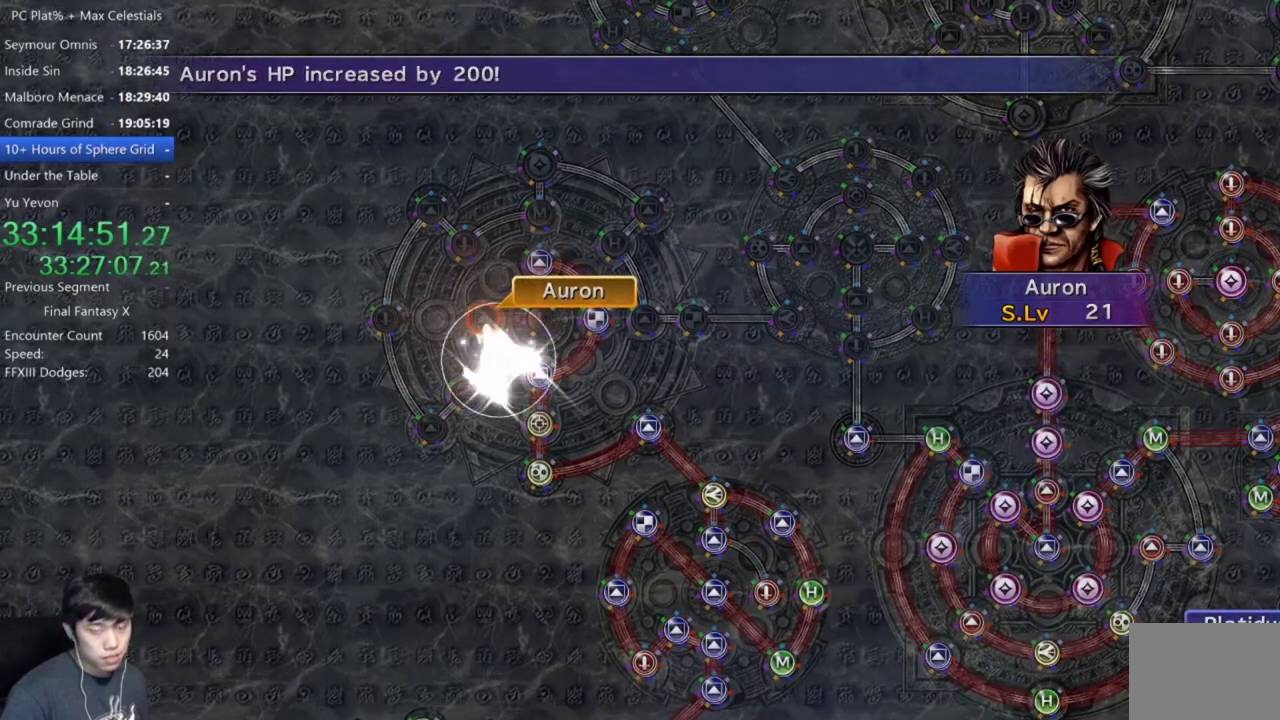
{"buttons": [], "left_stick": "center", "right_stick": "center", "events": [[34, "A", "down"], [100, "A", "up"], [401, "A", "down"], [467, "A", "up"]]}
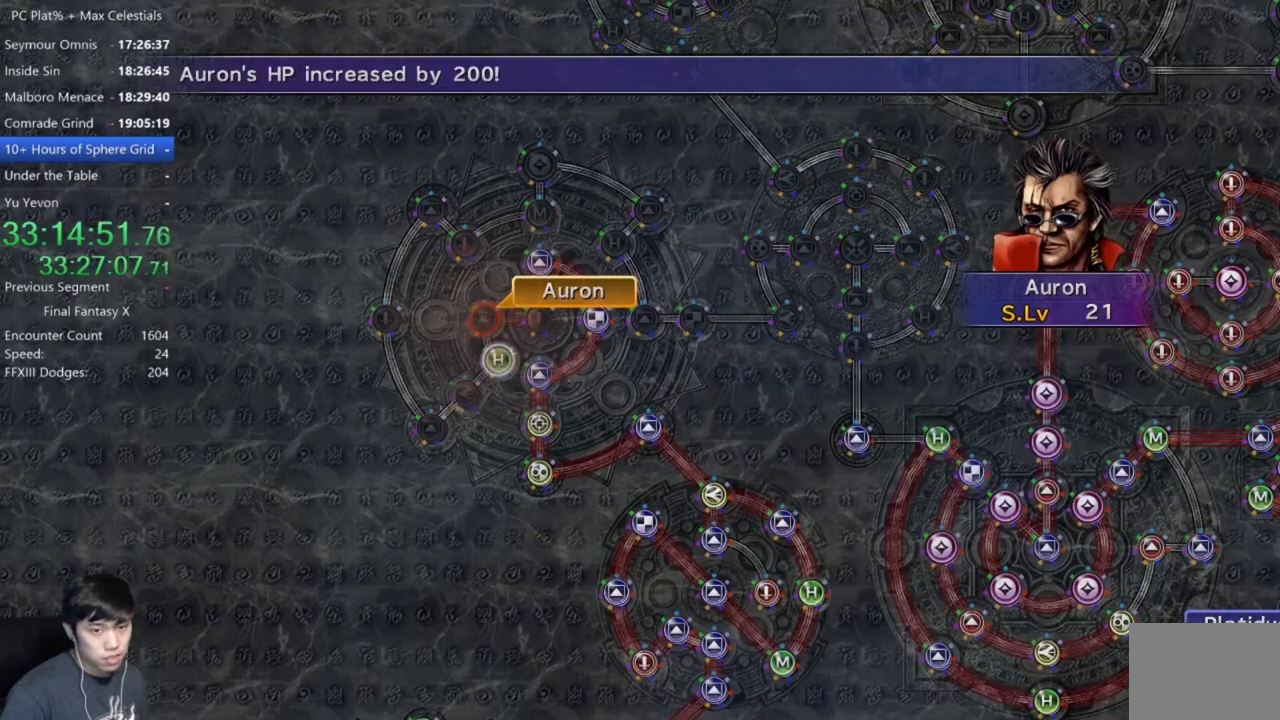
{"buttons": ["A"], "left_stick": "center", "right_stick": "center", "events": [[100, "A", "down"], [167, "A", "up"], [267, "A", "down"], [367, "A", "up"], [467, "A", "down"]]}
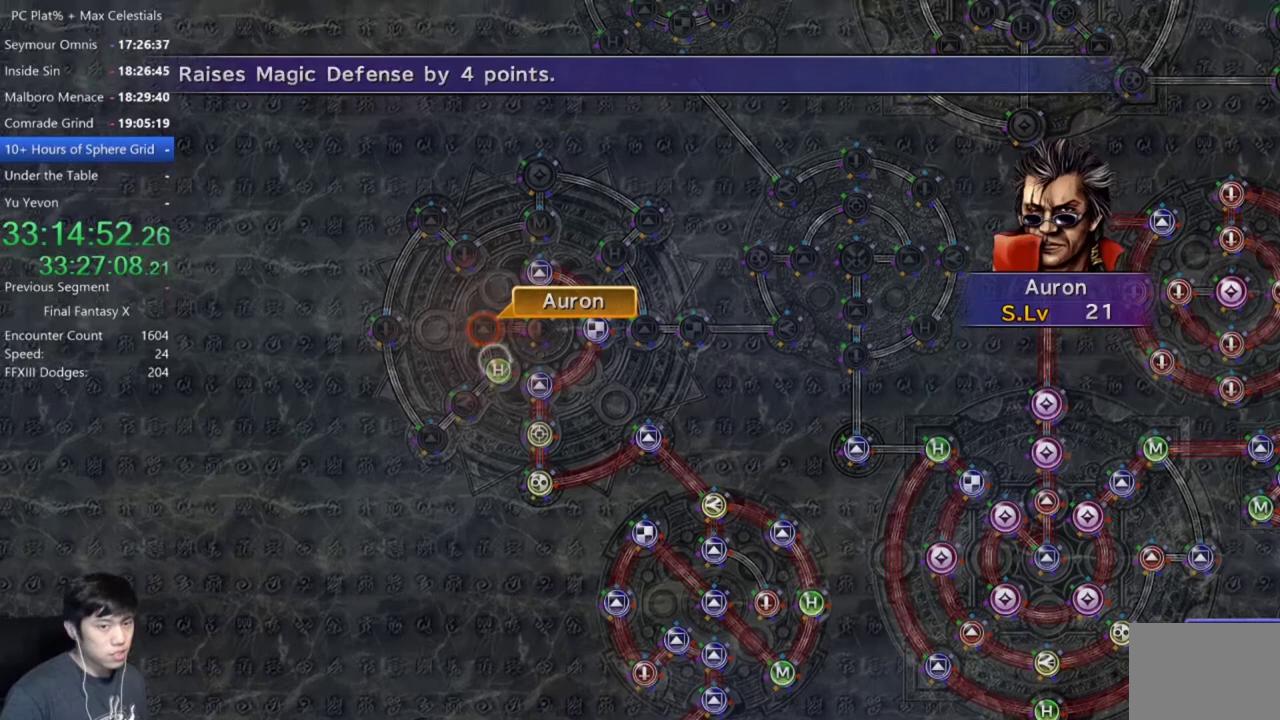
{"buttons": ["A"], "left_stick": "center", "right_stick": "center", "events": [[34, "A", "up"], [134, "A", "down"], [201, "A", "up"], [301, "A", "down"], [401, "A", "up"], [401, "DPAD_DOWN", "down"], [501, "A", "down"], [501, "DPAD_DOWN", "up"]]}
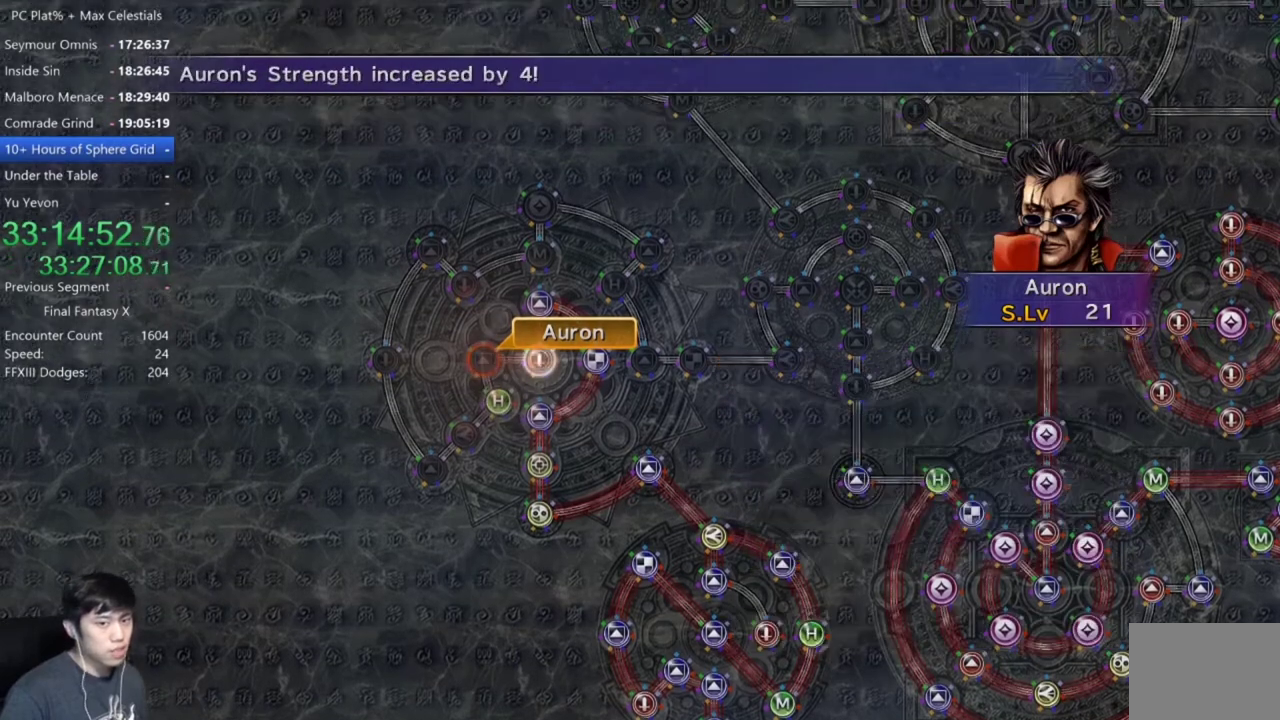
{"buttons": [], "left_stick": "center", "right_stick": "center", "events": [[67, "A", "up"]]}
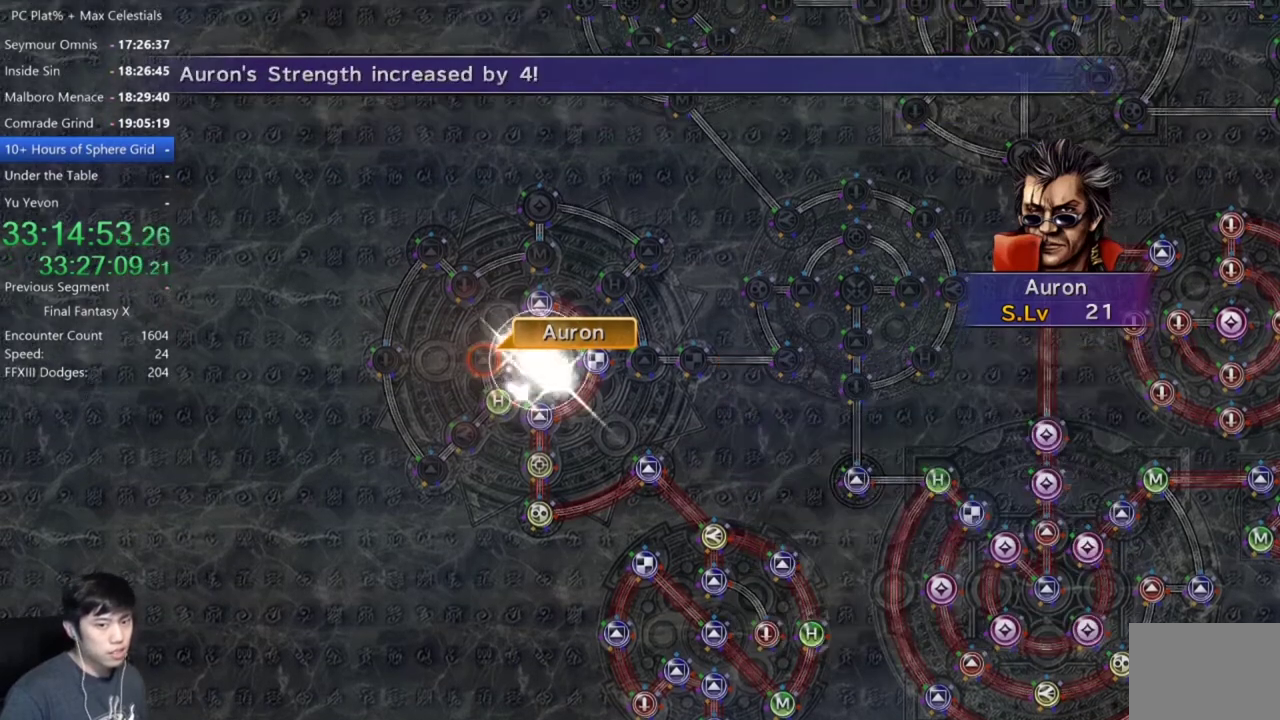
{"buttons": ["A"], "left_stick": "center", "right_stick": "center", "events": [[100, "A", "down"], [167, "A", "up"], [301, "A", "down"], [367, "A", "up"], [501, "A", "down"]]}
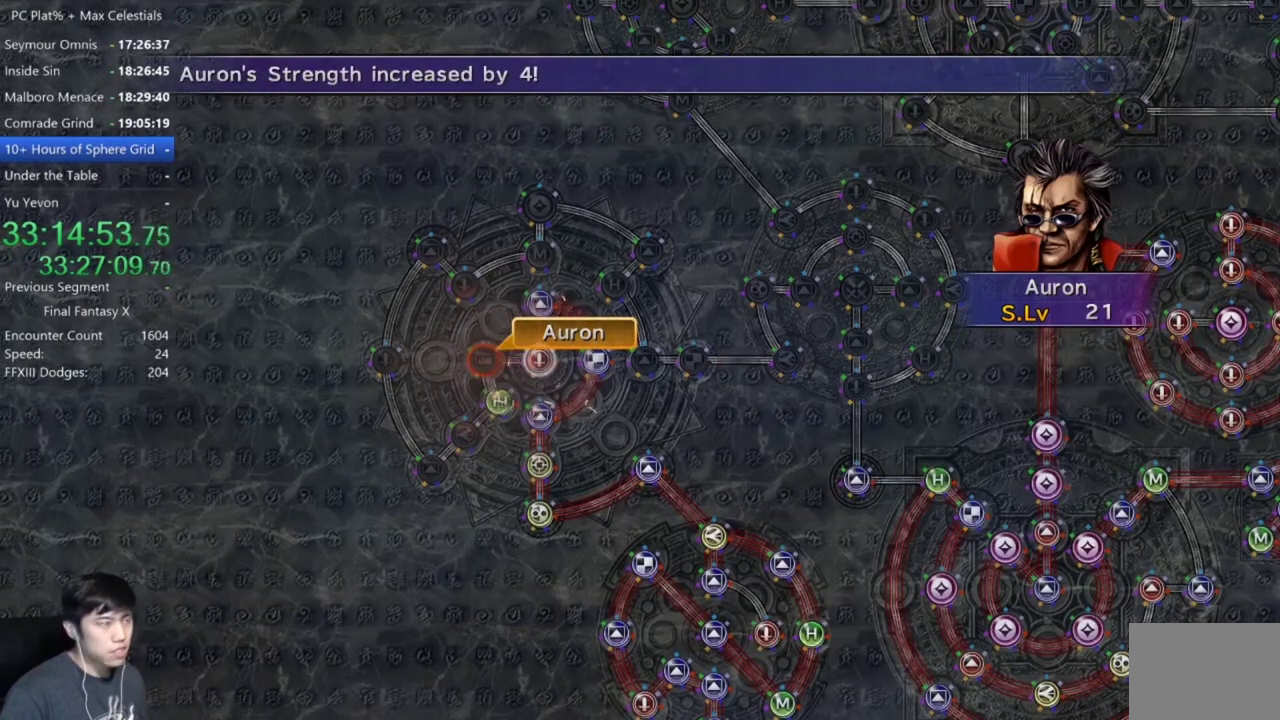
{"buttons": [], "left_stick": "center", "right_stick": "center", "events": [[100, "A", "up"], [167, "A", "down"], [267, "A", "up"], [367, "A", "down"], [434, "A", "up"]]}
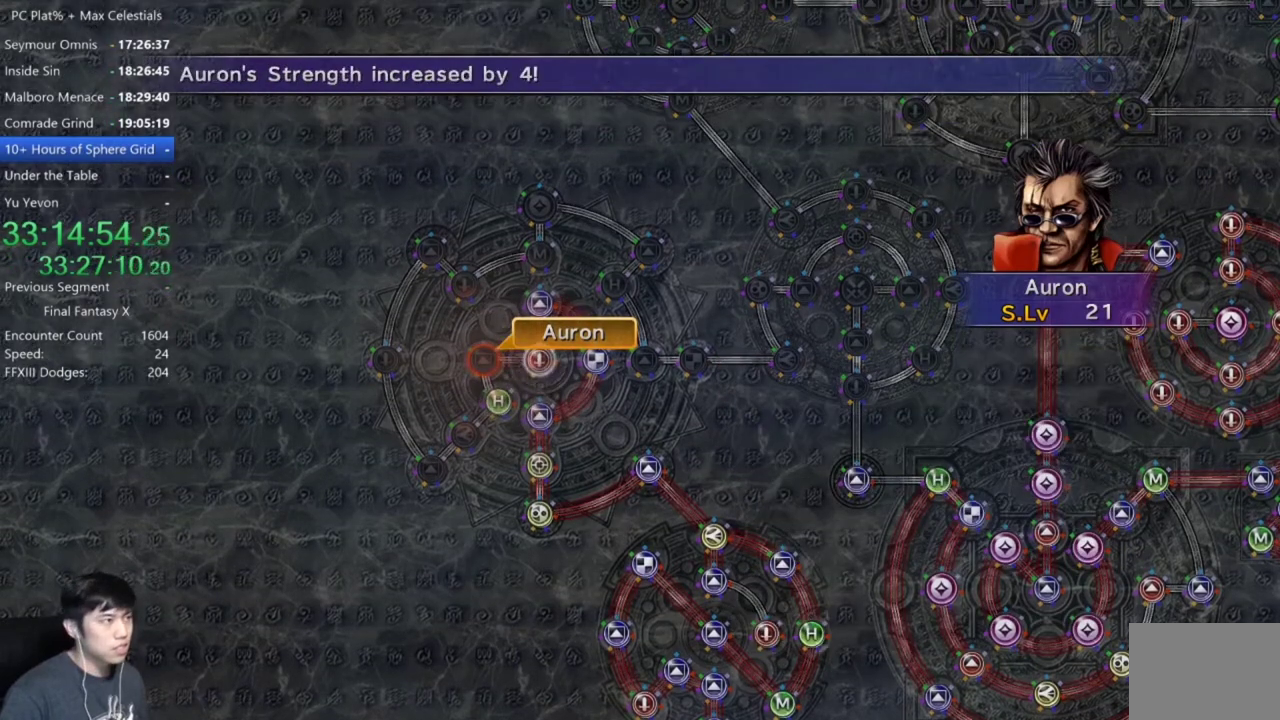
{"buttons": [], "left_stick": "center", "right_stick": "center", "events": [[67, "A", "down"], [134, "A", "up"], [234, "A", "down"], [334, "A", "up"]]}
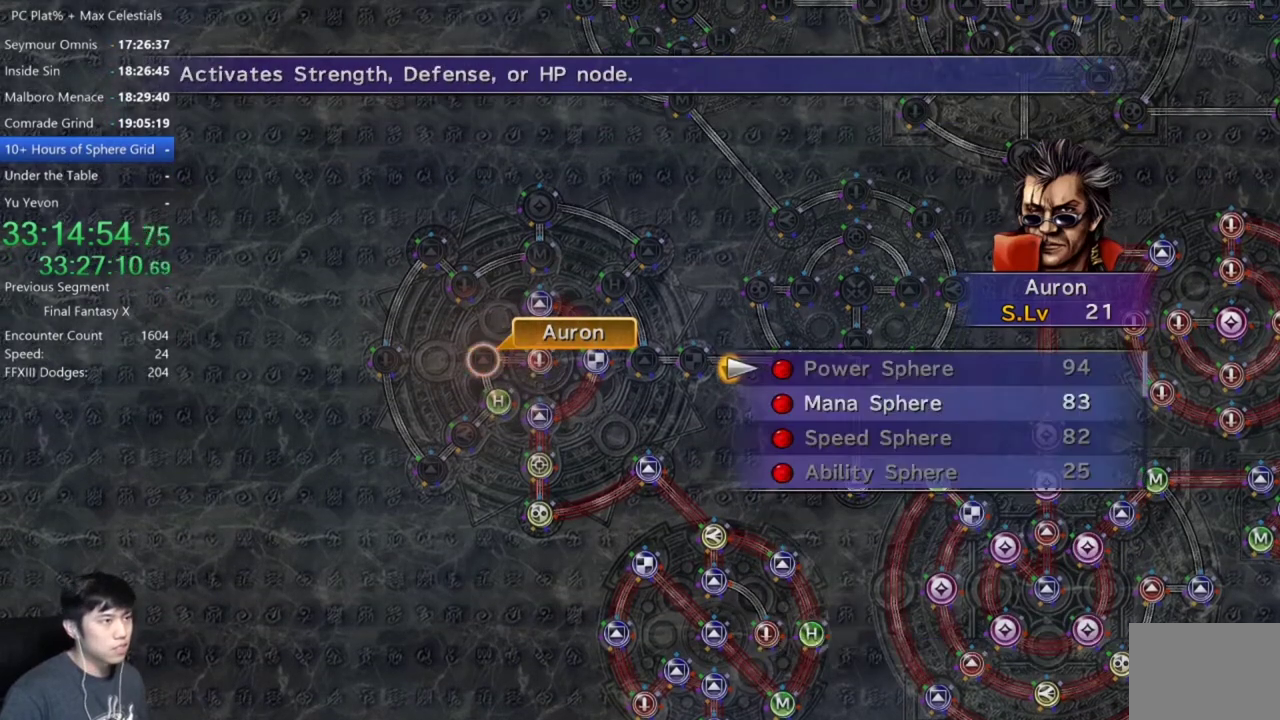
{"buttons": [], "left_stick": "center", "right_stick": "center", "events": [[33, "DPAD_DOWN", "down"], [133, "DPAD_DOWN", "up"], [167, "A", "down"], [233, "A", "up"], [334, "A", "down"], [400, "A", "up"]]}
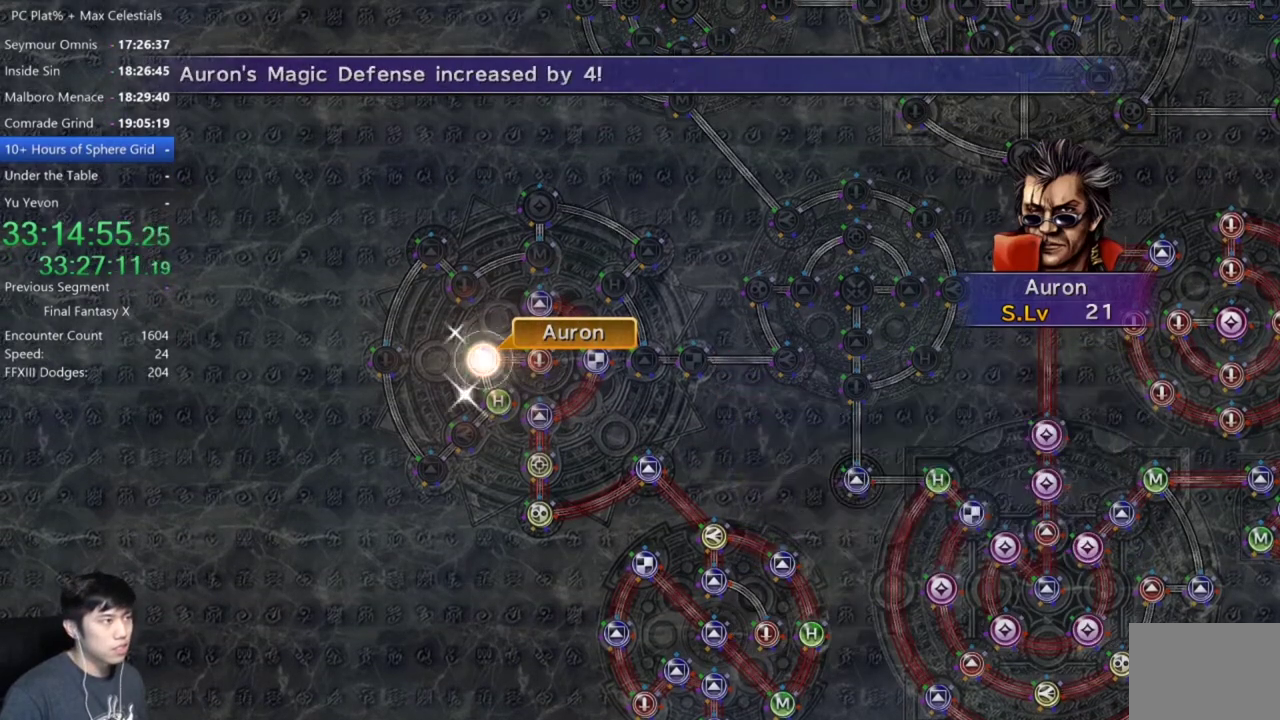
{"buttons": [], "left_stick": "center", "right_stick": "center", "events": [[34, "A", "down"], [401, "A", "up"]]}
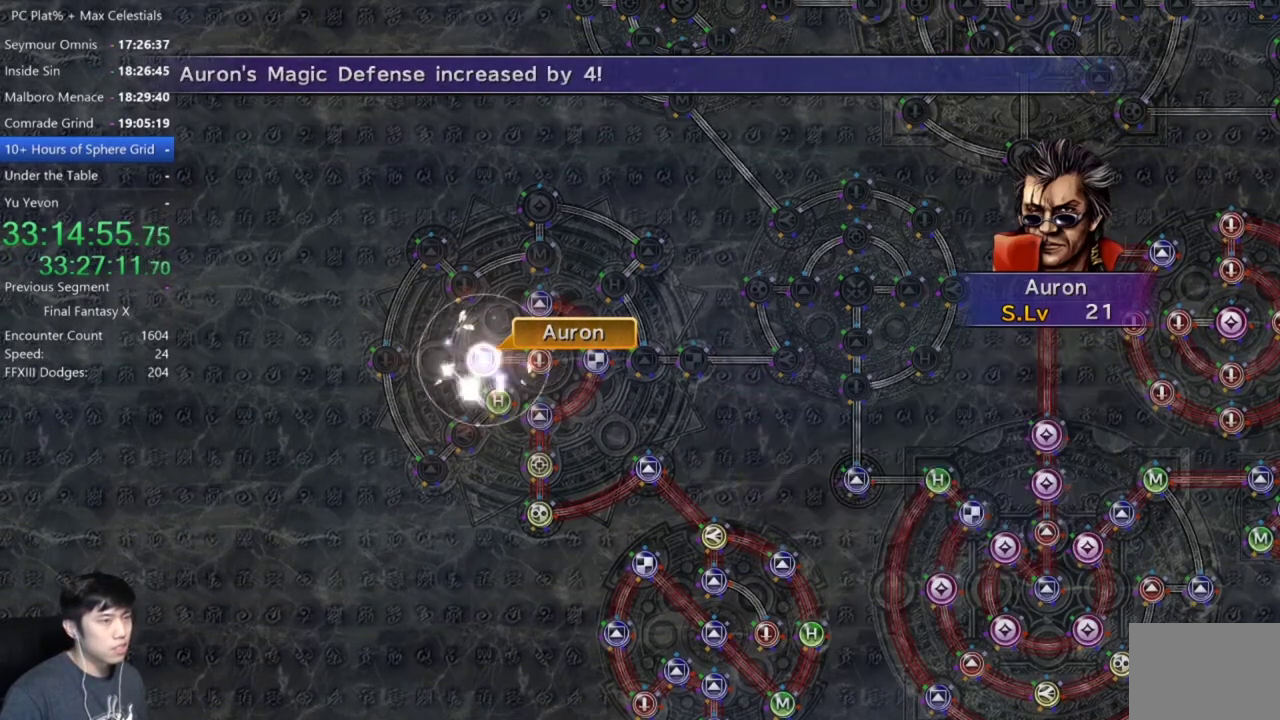
{"buttons": [], "left_stick": "center", "right_stick": "center", "events": [[33, "A", "down"], [100, "A", "up"], [200, "A", "down"], [300, "A", "up"], [400, "A", "down"], [467, "A", "up"]]}
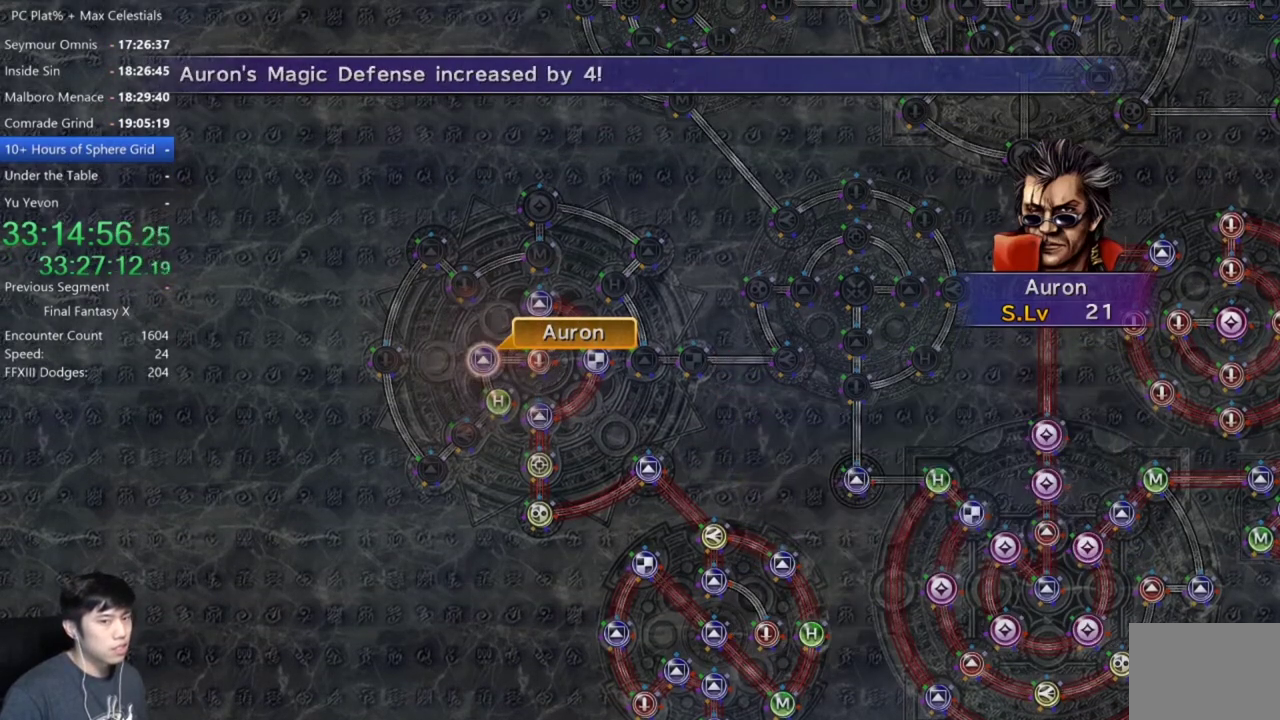
{"buttons": [], "left_stick": "center", "right_stick": "center", "events": [[67, "A", "down"], [134, "A", "up"], [267, "A", "down"], [367, "A", "up"]]}
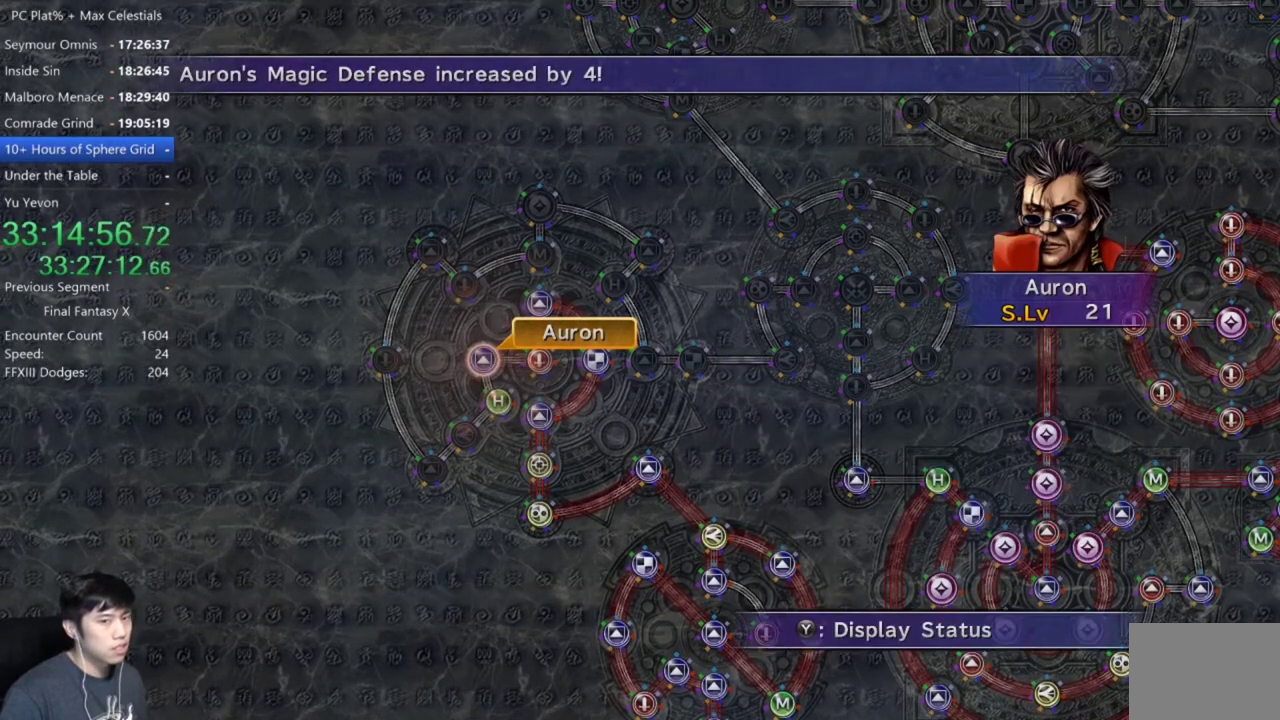
{"buttons": [], "left_stick": "down-left", "right_stick": "center", "events": [[101, "A", "down"], [201, "A", "up"], [267, "DPAD_UP", "down"], [334, "DPAD_UP", "up"], [401, "A", "down"], [501, "A", "up"], [501, "left_stick", "down-left"]]}
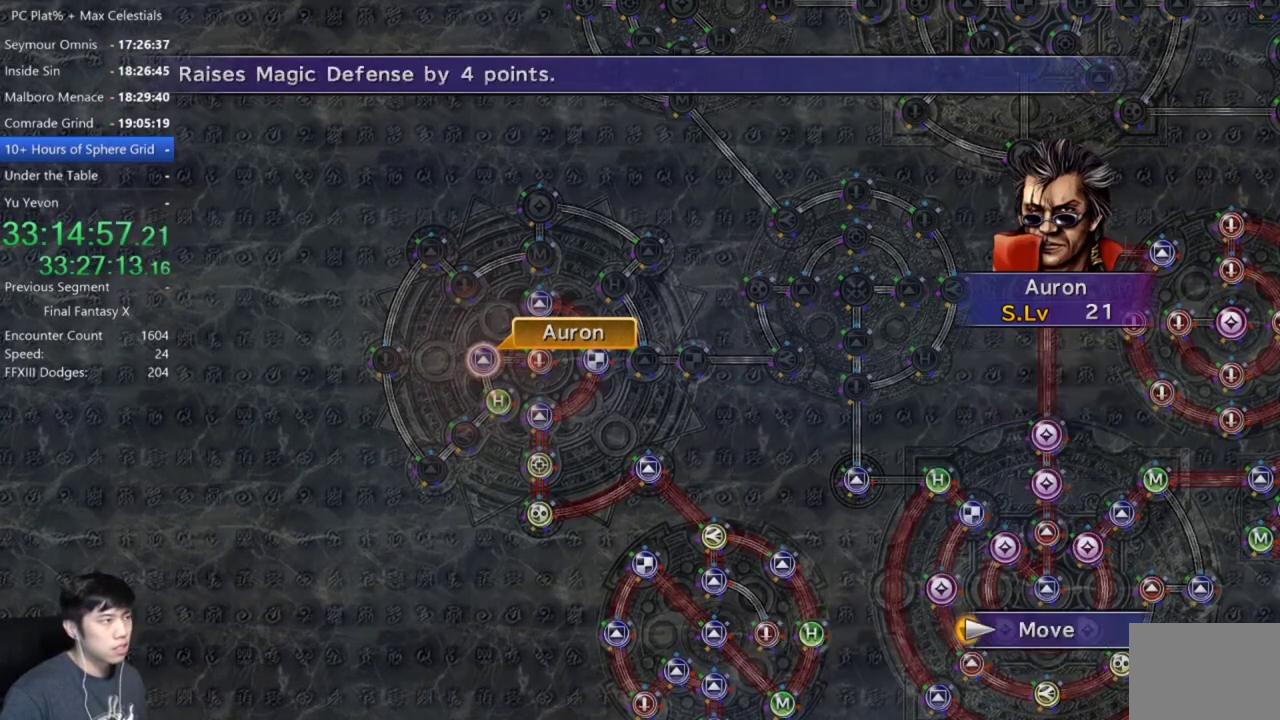
{"buttons": [], "left_stick": "center", "right_stick": "center", "events": [[367, "left_stick", "center"]]}
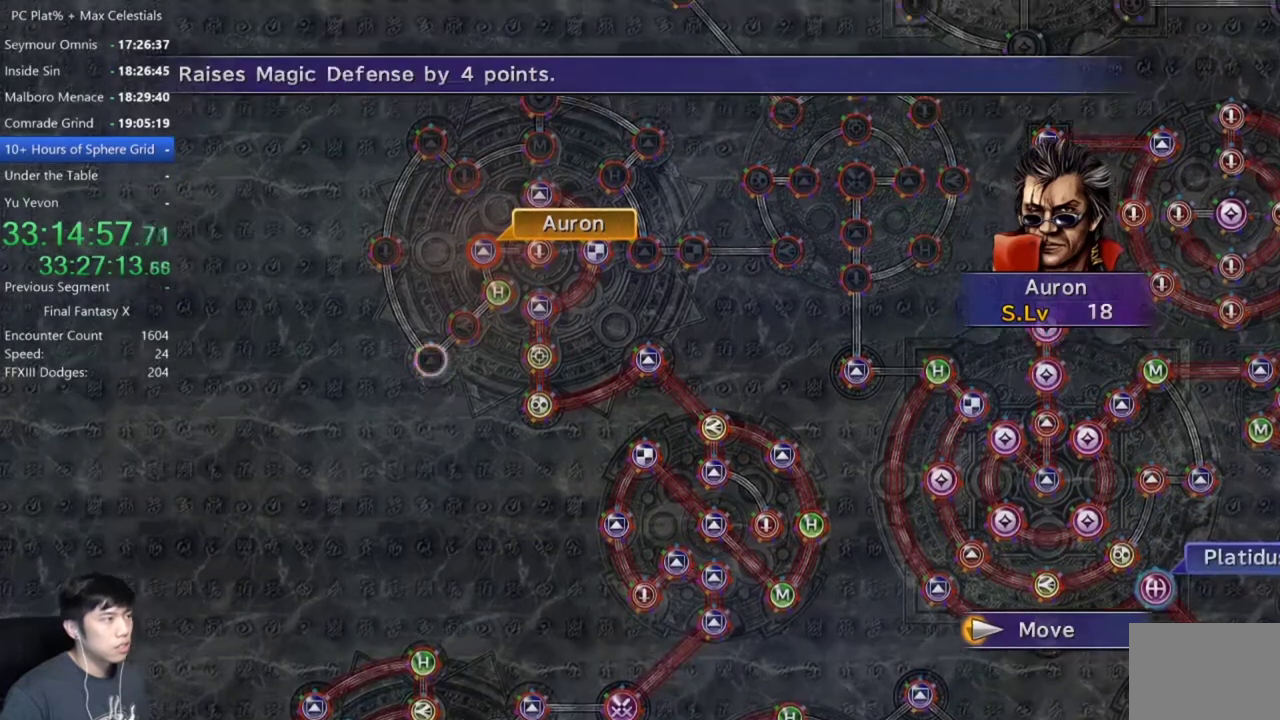
{"buttons": [], "left_stick": "center", "right_stick": "center", "events": [[134, "A", "down"], [201, "A", "up"]]}
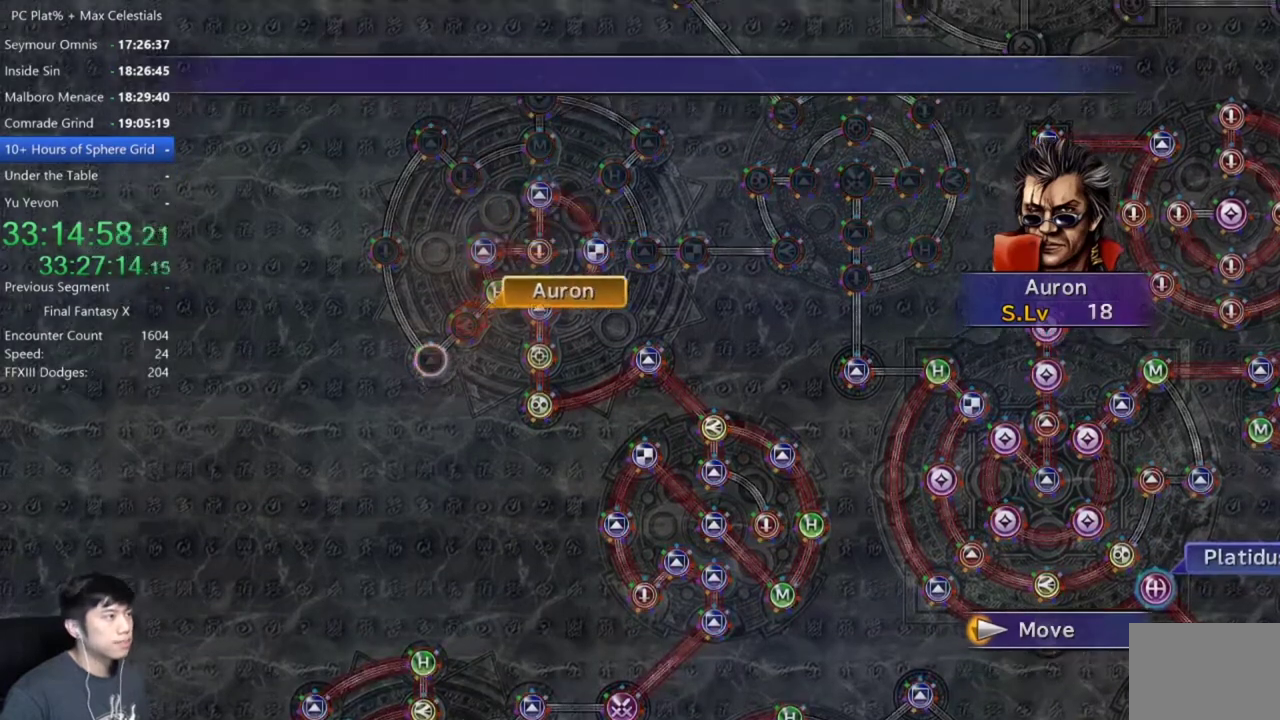
{"buttons": [], "left_stick": "center", "right_stick": "center", "events": [[400, "A", "down"], [467, "A", "up"]]}
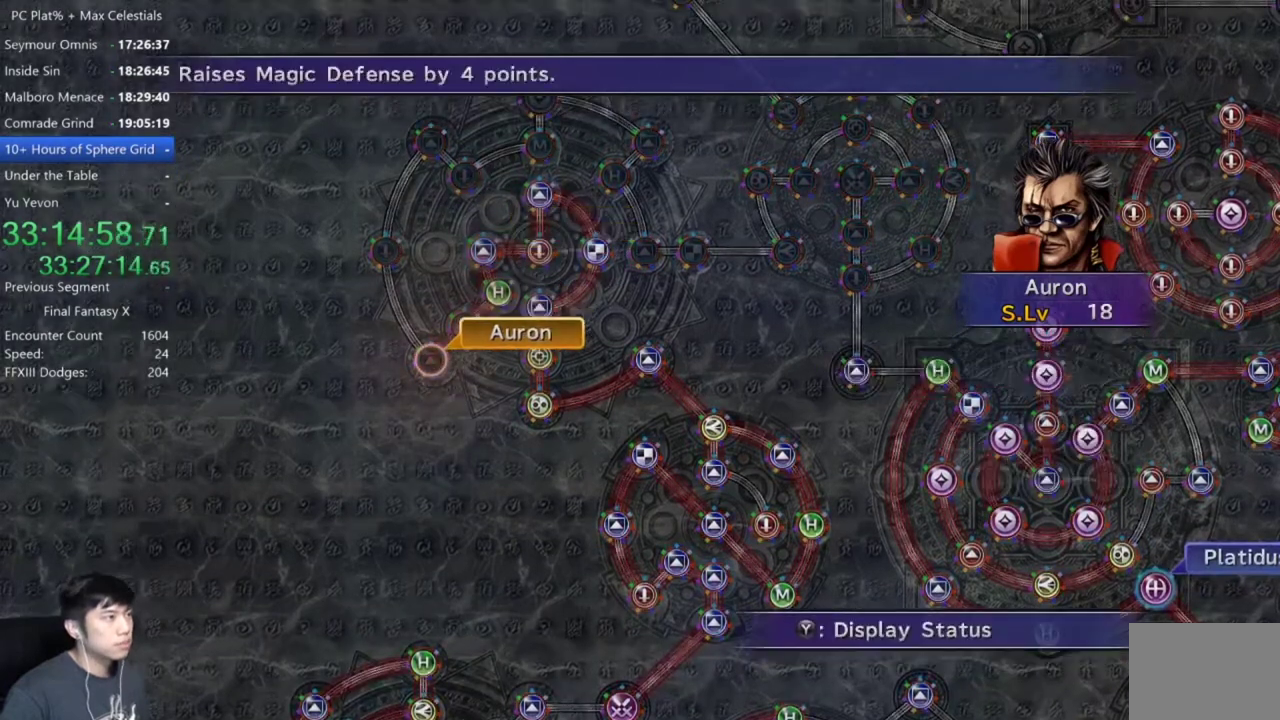
{"buttons": [], "left_stick": "center", "right_stick": "center", "events": [[67, "A", "down"], [134, "A", "up"], [167, "DPAD_DOWN", "down"], [234, "A", "down"], [267, "DPAD_DOWN", "up"], [334, "A", "up"]]}
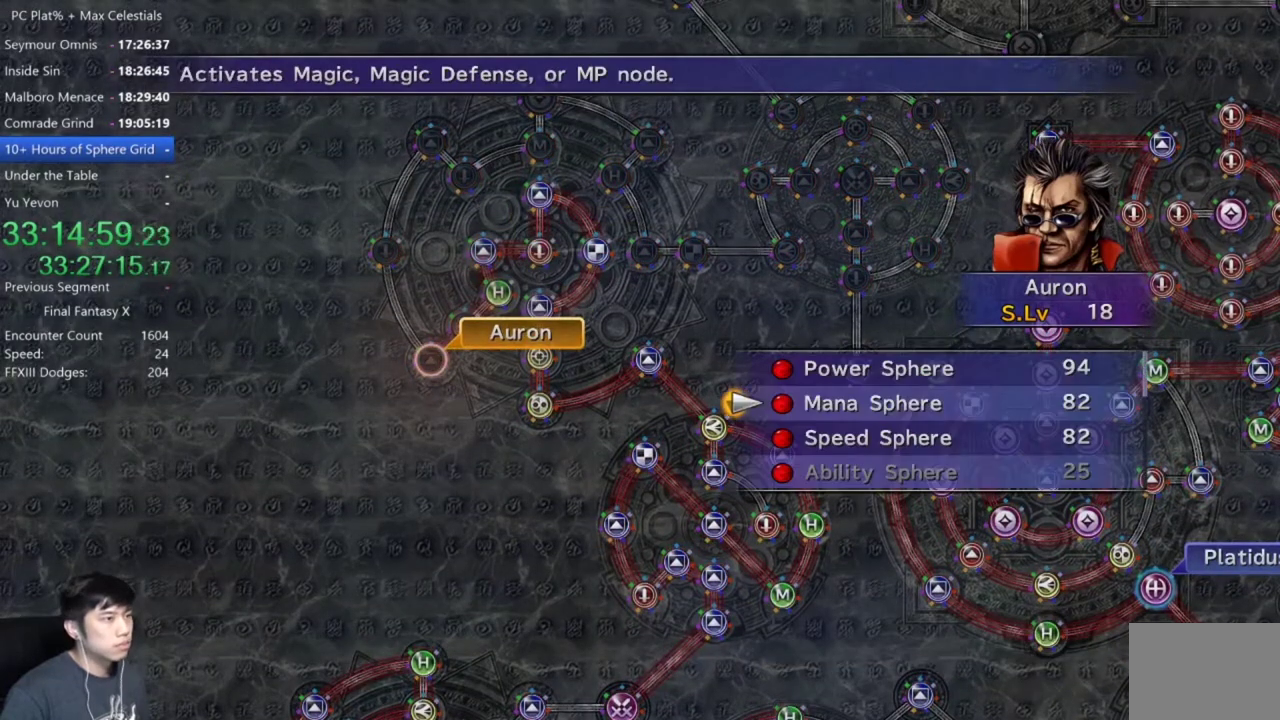
{"buttons": [], "left_stick": "center", "right_stick": "center", "events": [[133, "DPAD_UP", "down"], [234, "DPAD_UP", "up"], [267, "A", "down"], [334, "A", "up"], [434, "A", "down"], [500, "A", "up"]]}
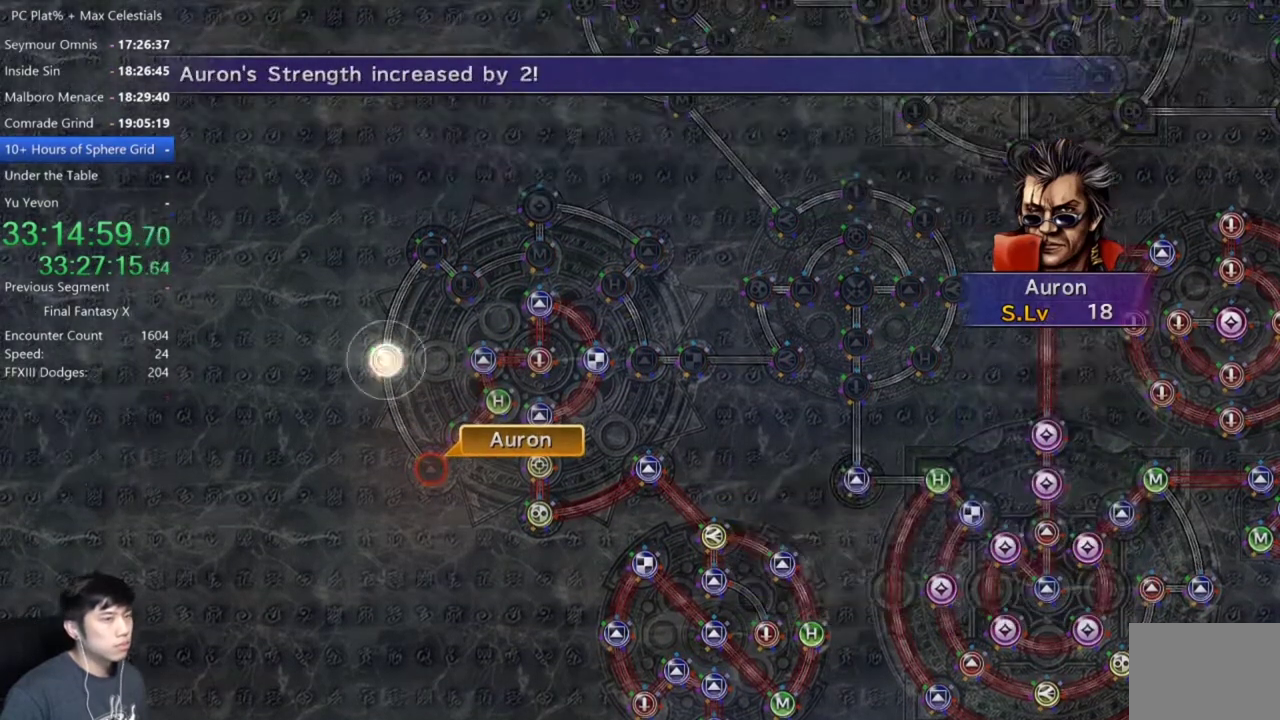
{"buttons": ["A"], "left_stick": "center", "right_stick": "center", "events": [[34, "A", "down"], [134, "A", "up"], [267, "A", "down"], [334, "A", "up"], [468, "A", "down"]]}
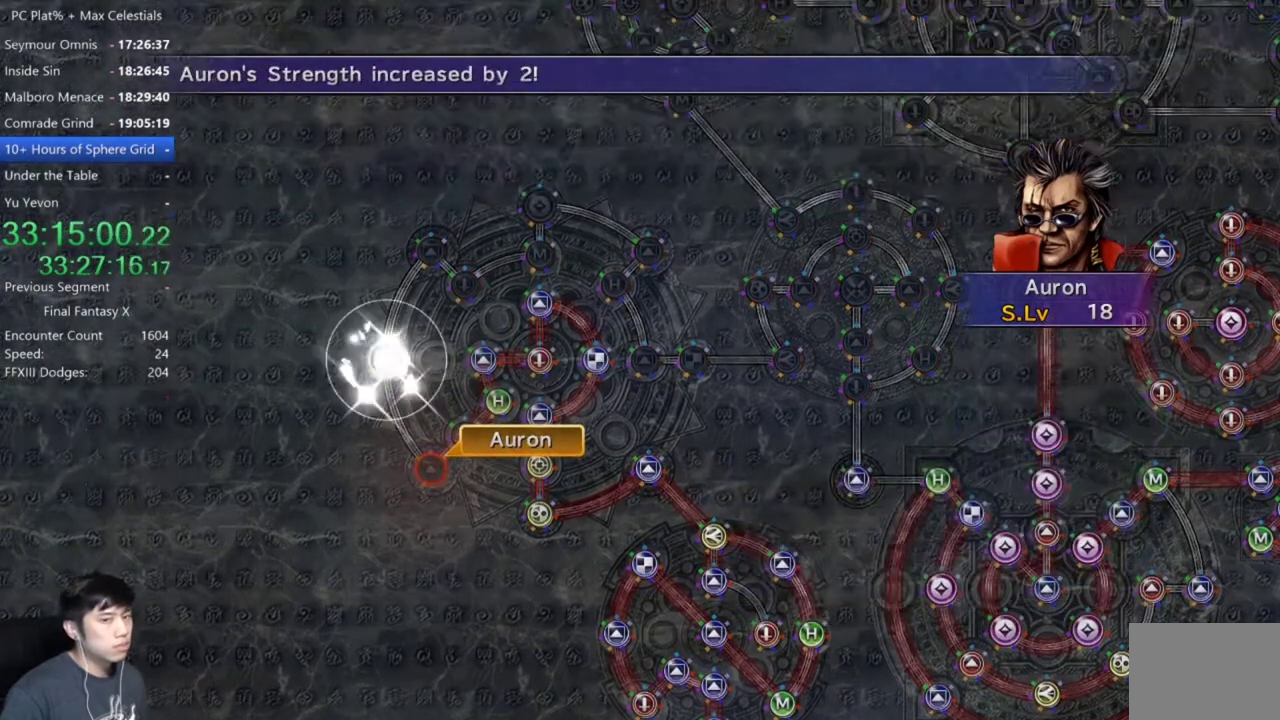
{"buttons": [], "left_stick": "center", "right_stick": "center", "events": [[67, "A", "up"], [234, "A", "down"], [300, "A", "up"], [434, "A", "down"], [500, "A", "up"]]}
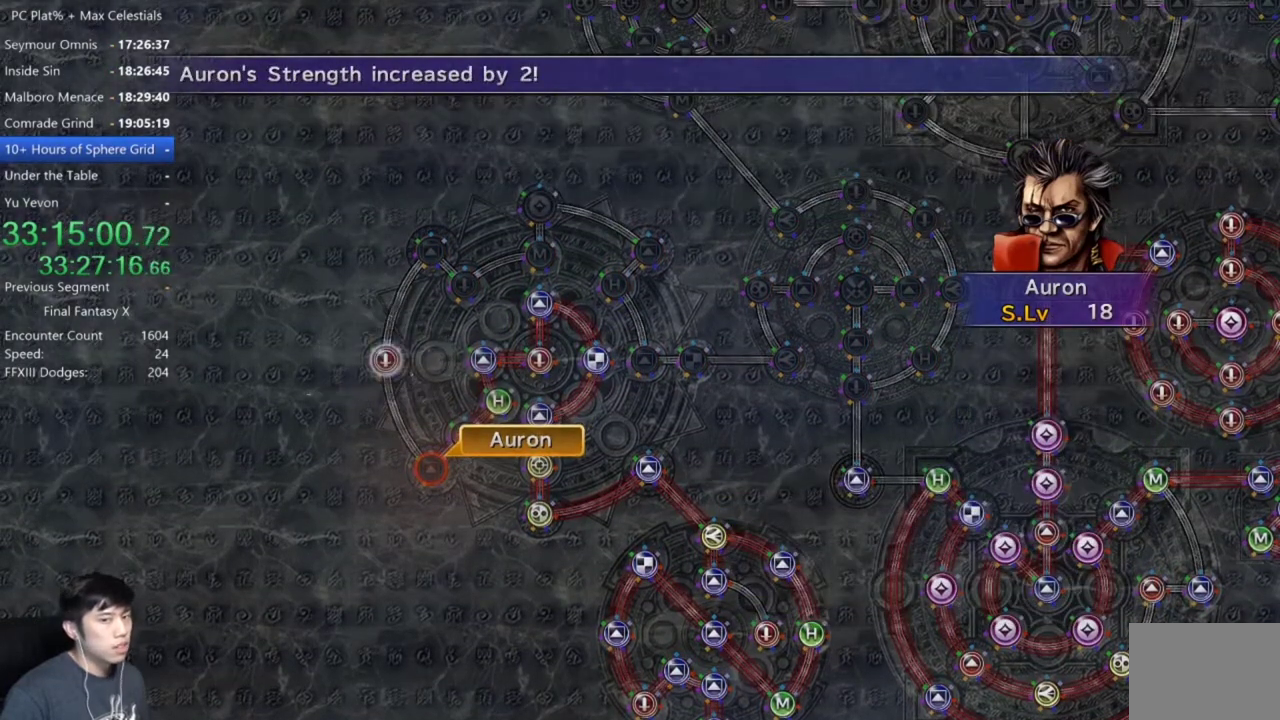
{"buttons": ["A"], "left_stick": "center", "right_stick": "center", "events": [[134, "A", "down"], [201, "A", "up"], [301, "A", "down"], [368, "A", "up"], [501, "A", "down"]]}